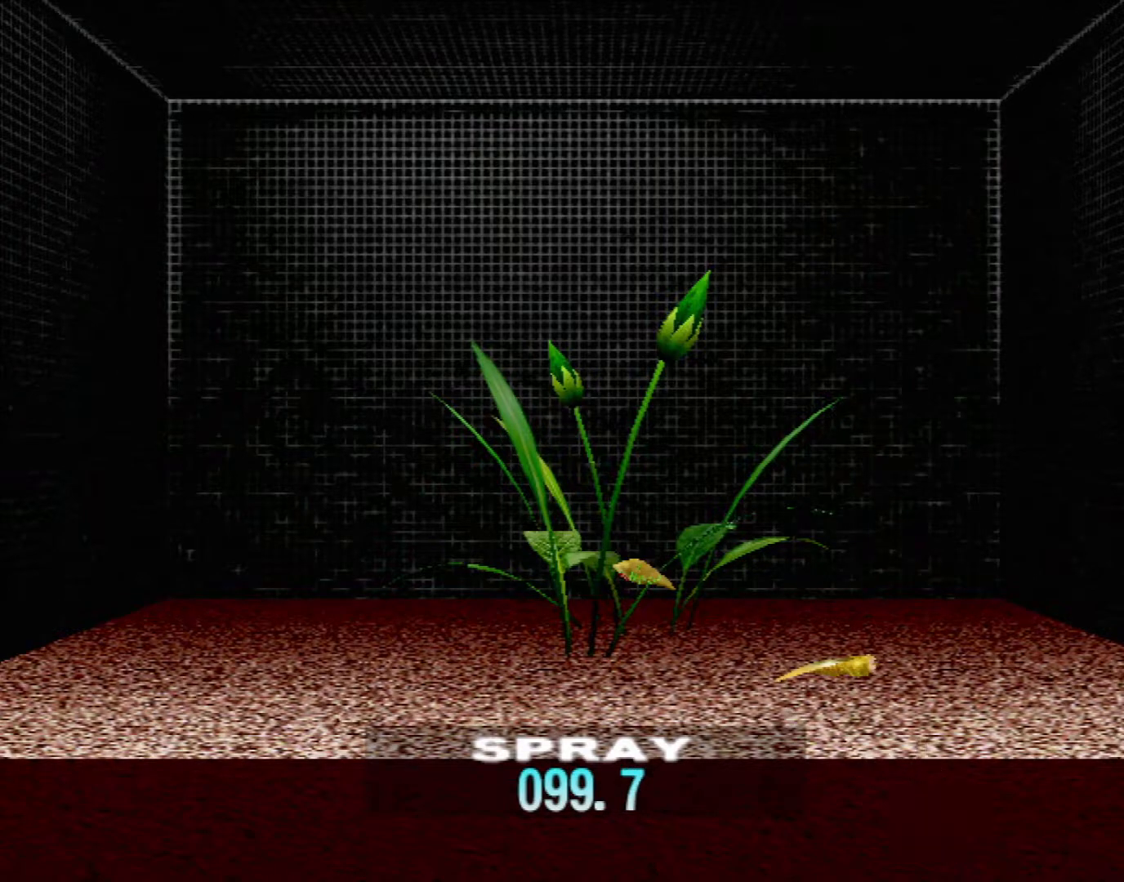
Gameplay with a controller (Xbox layout); each line is a JSON object with the inputs held at the frame after it. "events" lists button and stick changes between this image and that frame as [ms after this image, input, new state], when the widget could be followed in between. Not read: L2 L3 R2 R3 right_stick.
{"buttons": [], "left_stick": "center", "events": []}
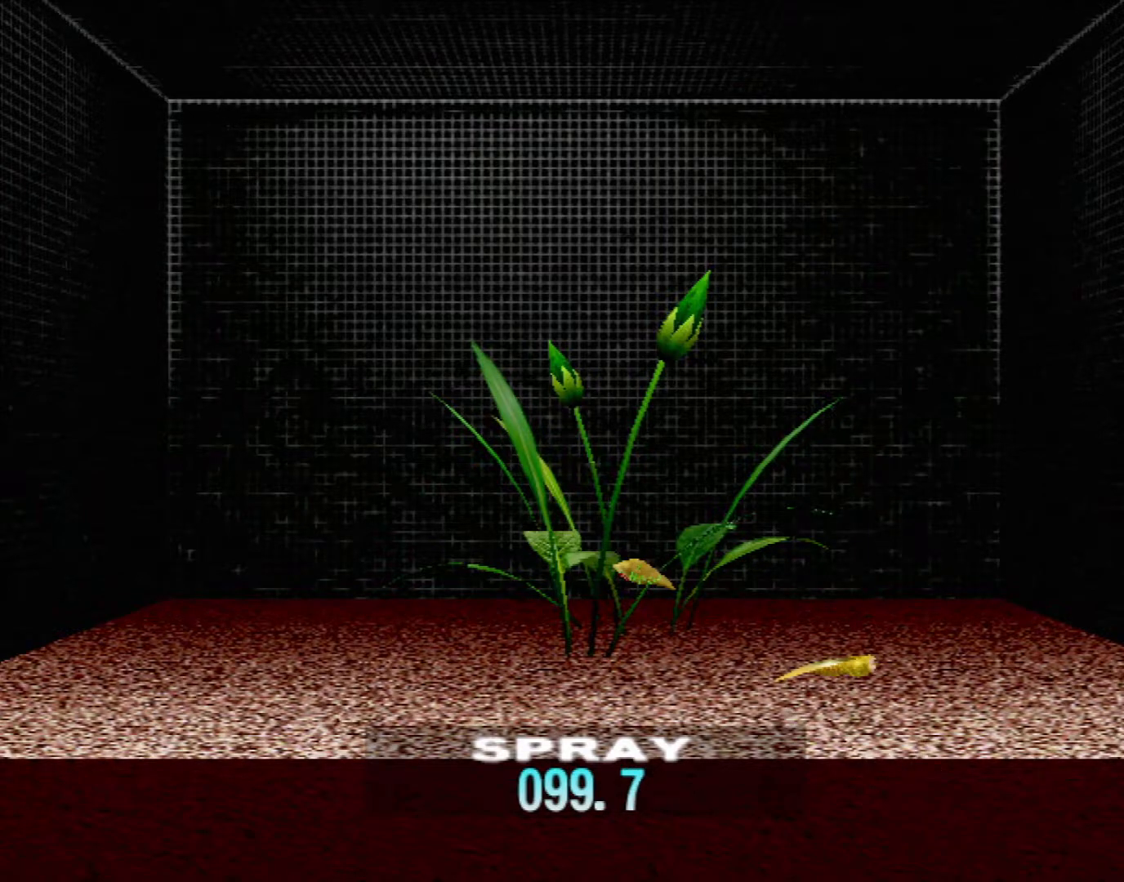
{"buttons": [], "left_stick": "center", "events": []}
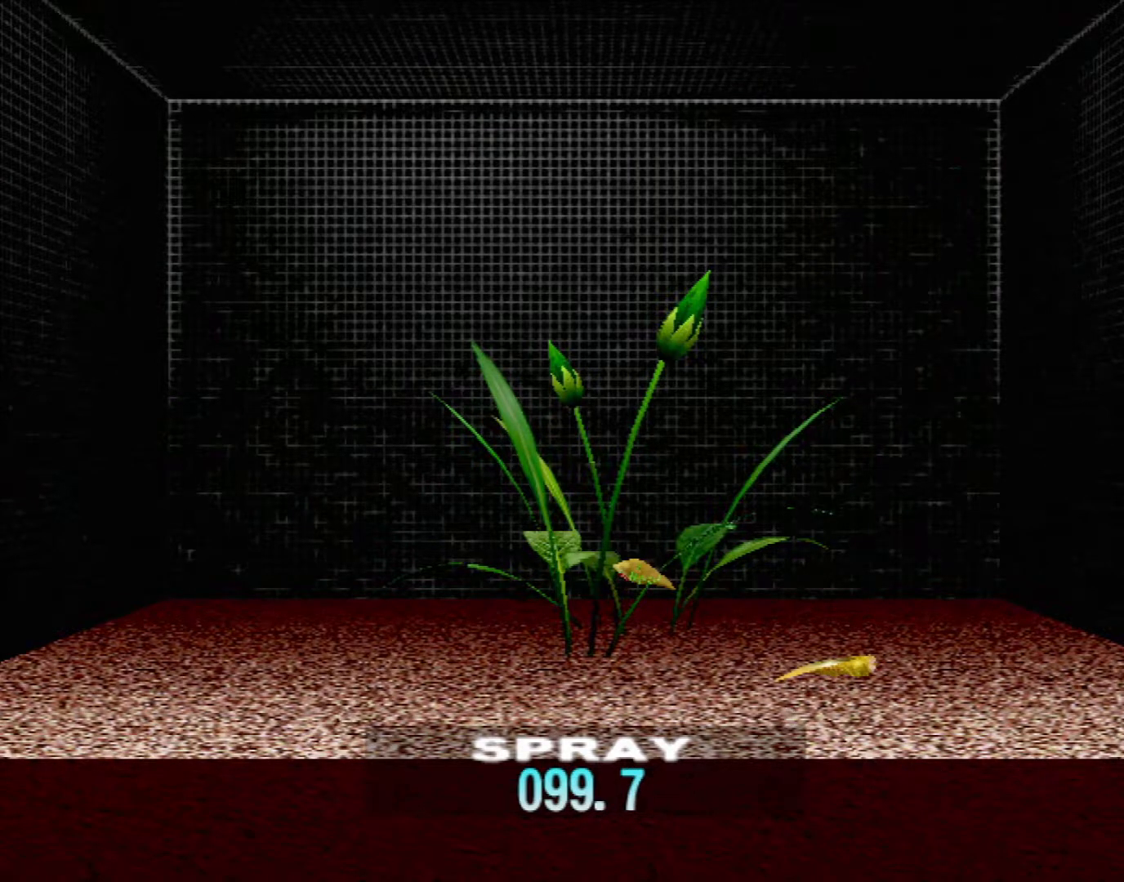
{"buttons": [], "left_stick": "center", "events": [[117, "L1", "down"], [267, "L1", "up"]]}
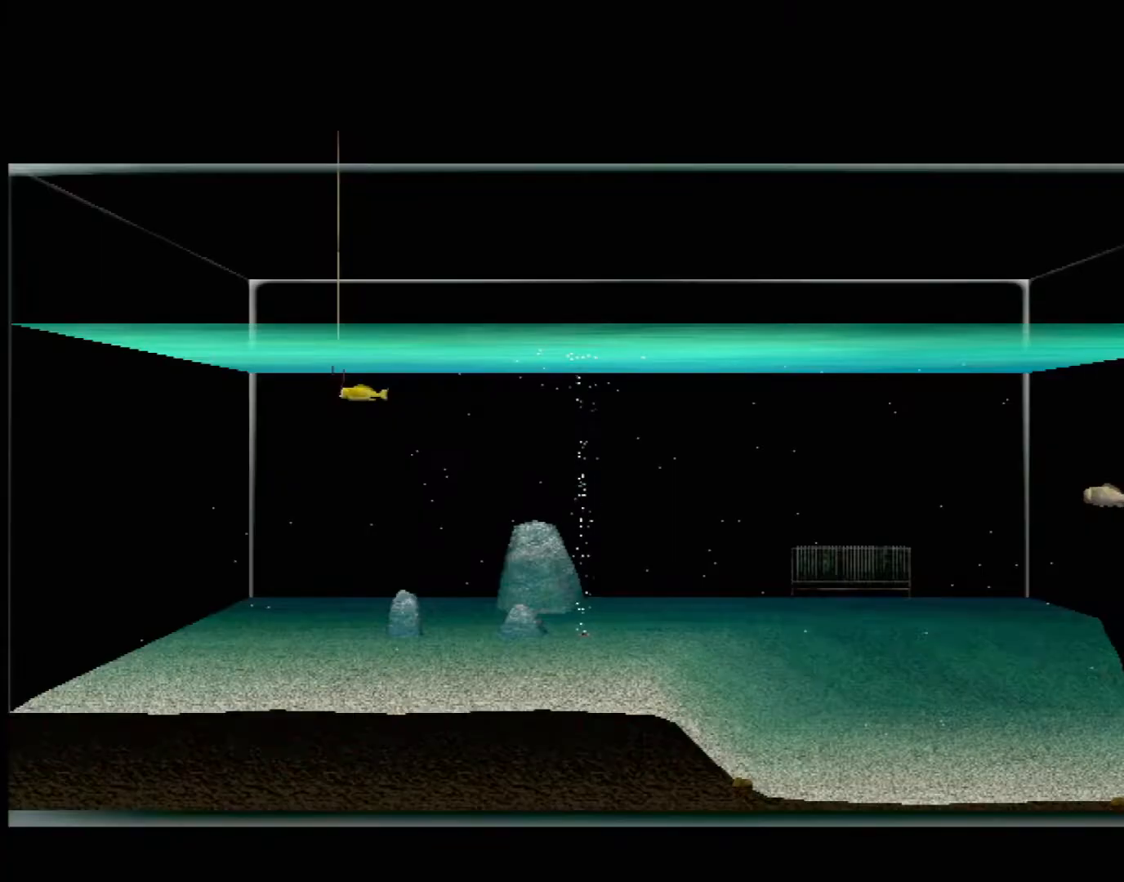
{"buttons": [], "left_stick": "center", "events": []}
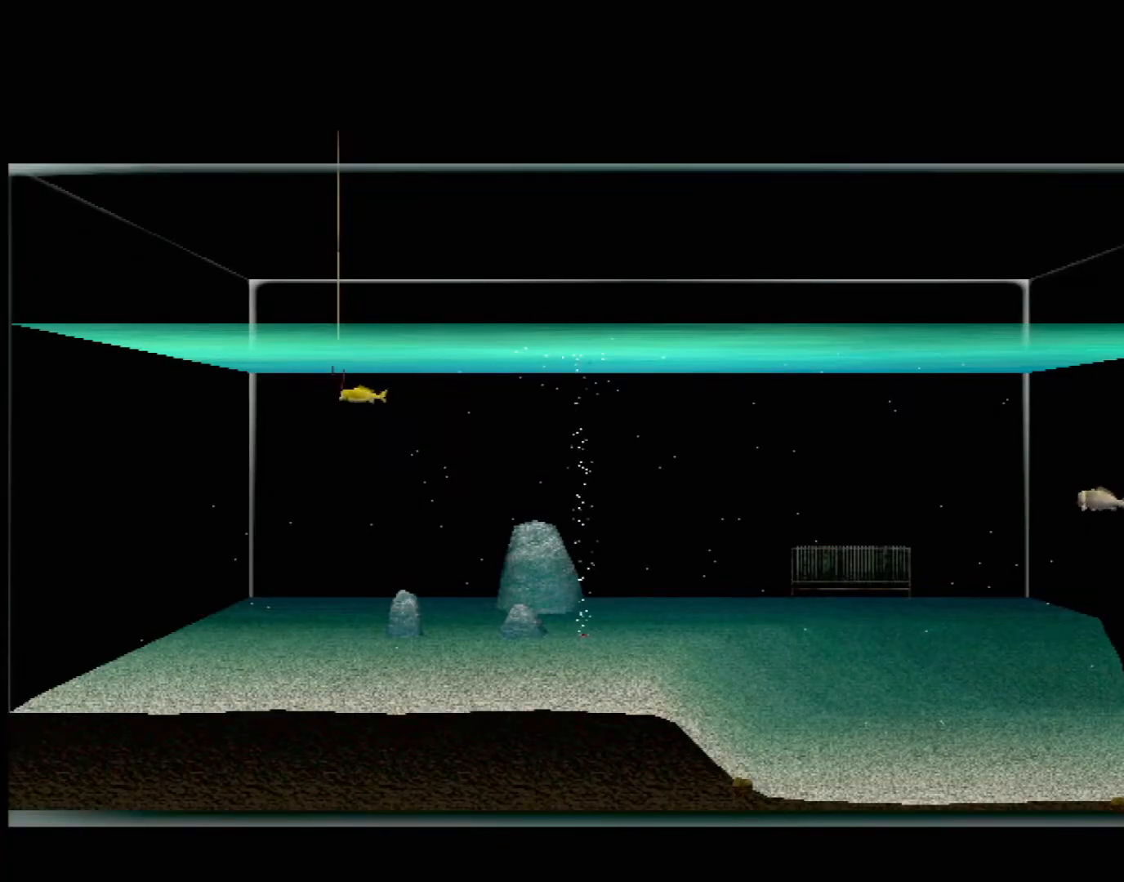
{"buttons": [], "left_stick": "center", "events": [[83, "left_stick", "up"], [433, "left_stick", "right"], [483, "left_stick", "center"]]}
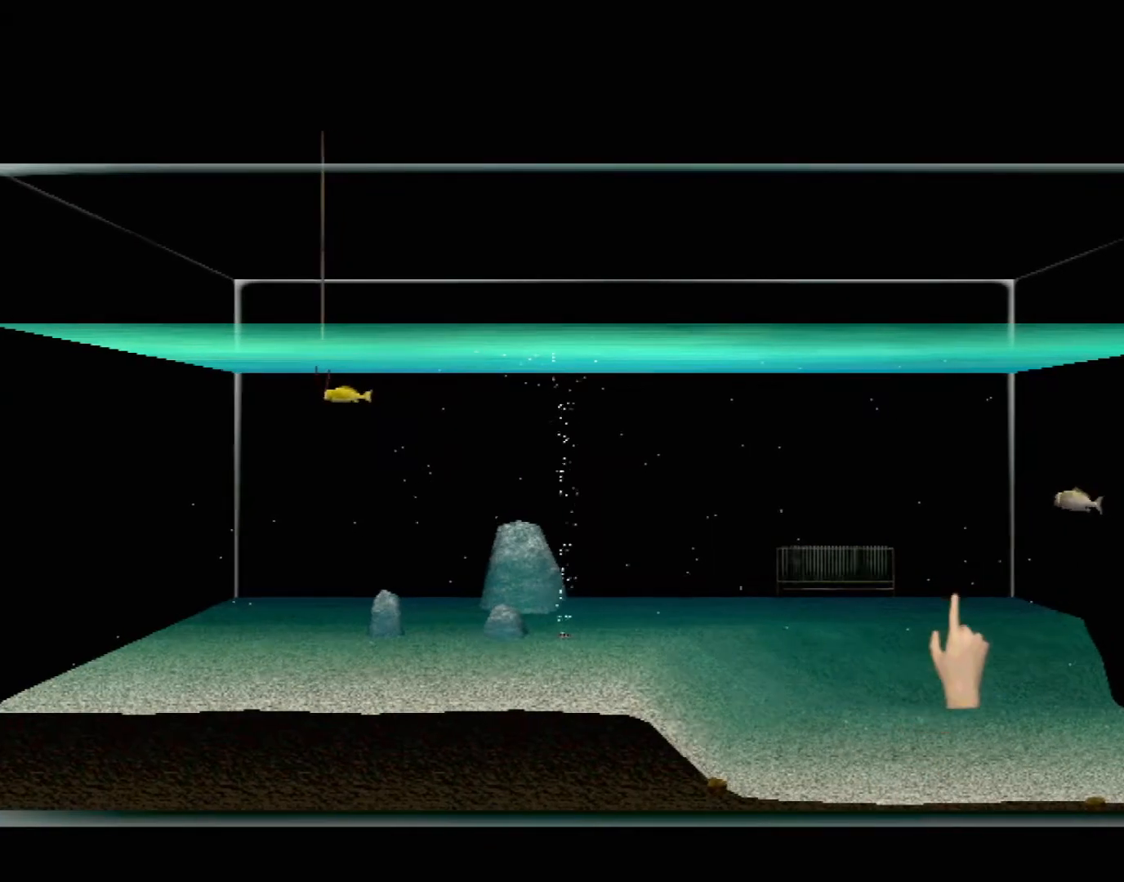
{"buttons": [], "left_stick": "center", "events": []}
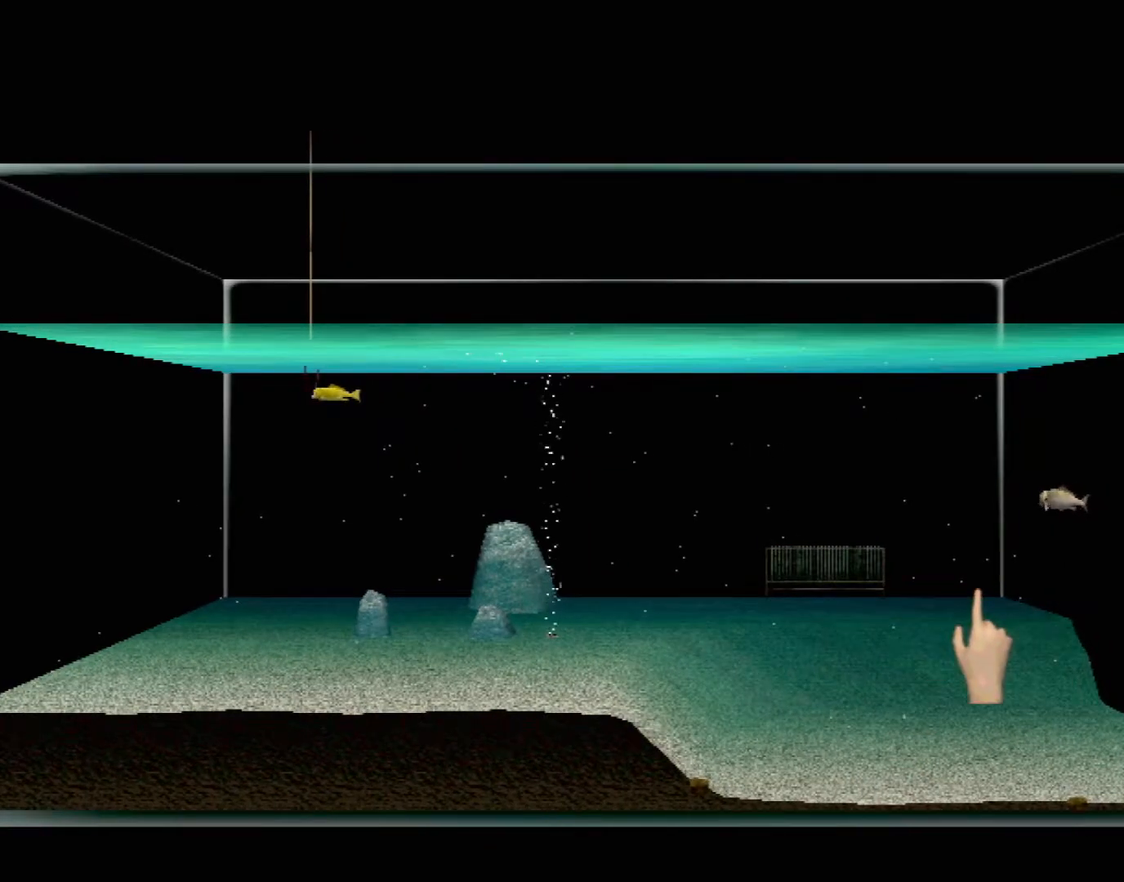
{"buttons": [], "left_stick": "left", "events": [[83, "left_stick", "up"], [317, "left_stick", "center"], [383, "left_stick", "left"]]}
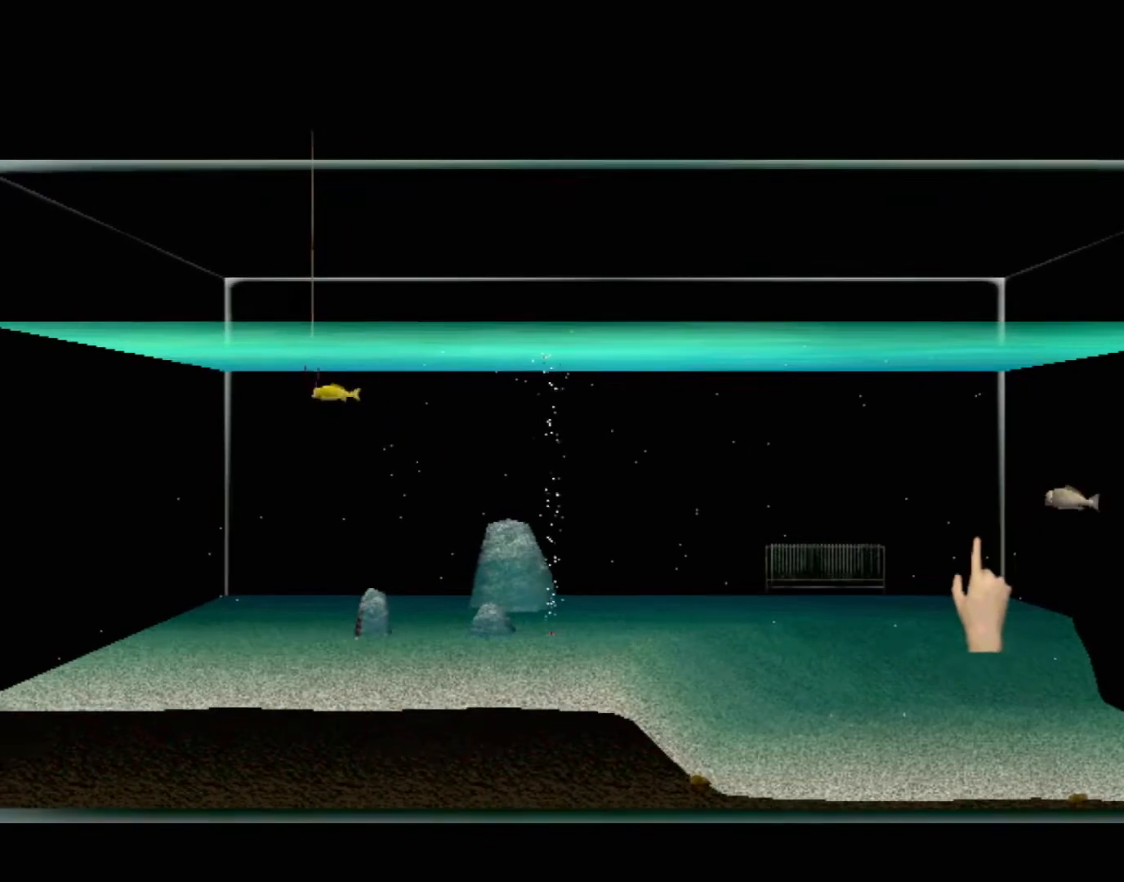
{"buttons": [], "left_stick": "left", "events": []}
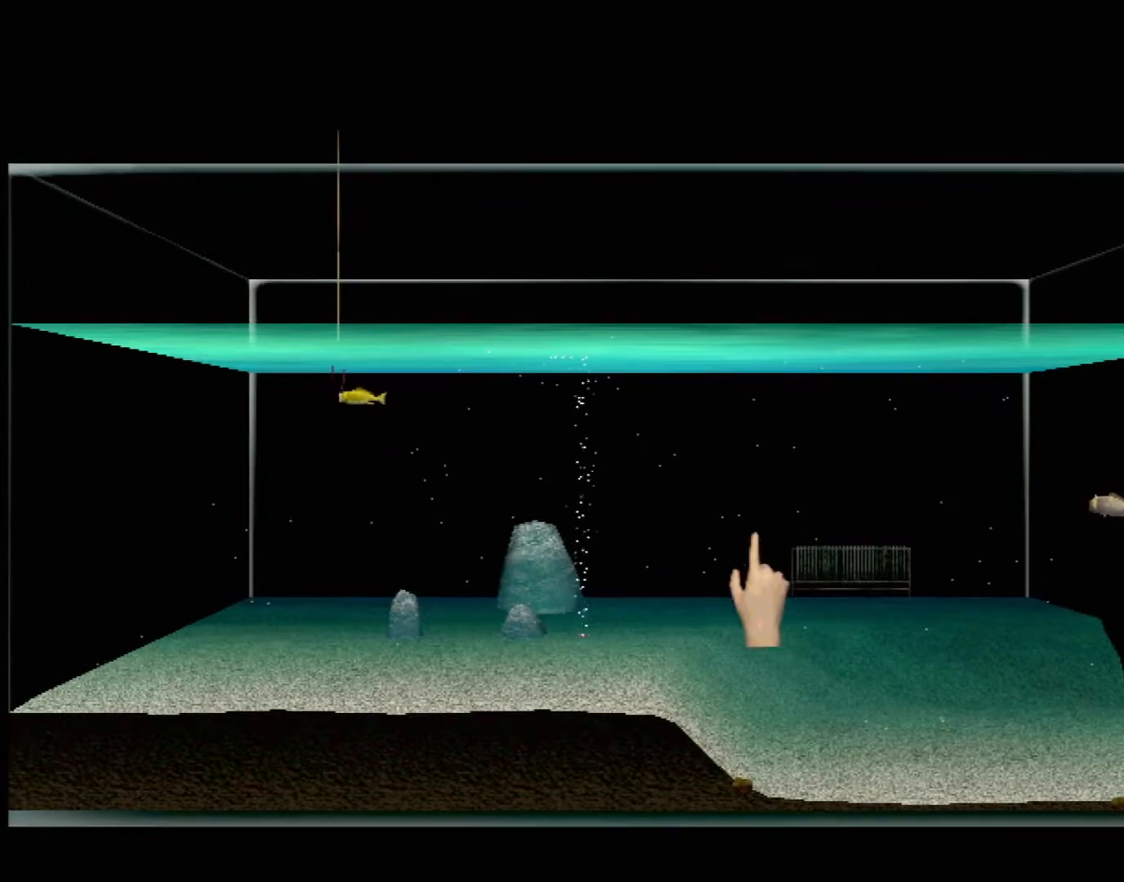
{"buttons": [], "left_stick": "left", "events": []}
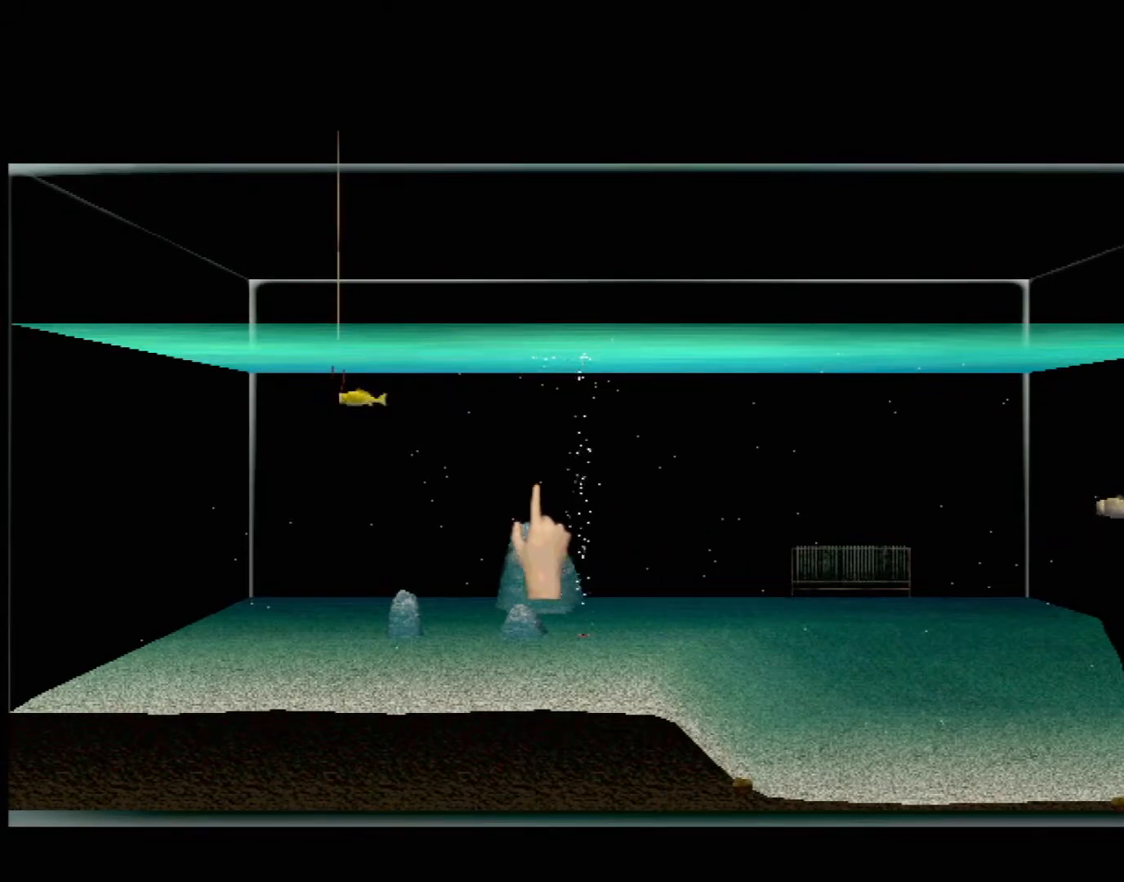
{"buttons": [], "left_stick": "center", "events": [[283, "left_stick", "center"]]}
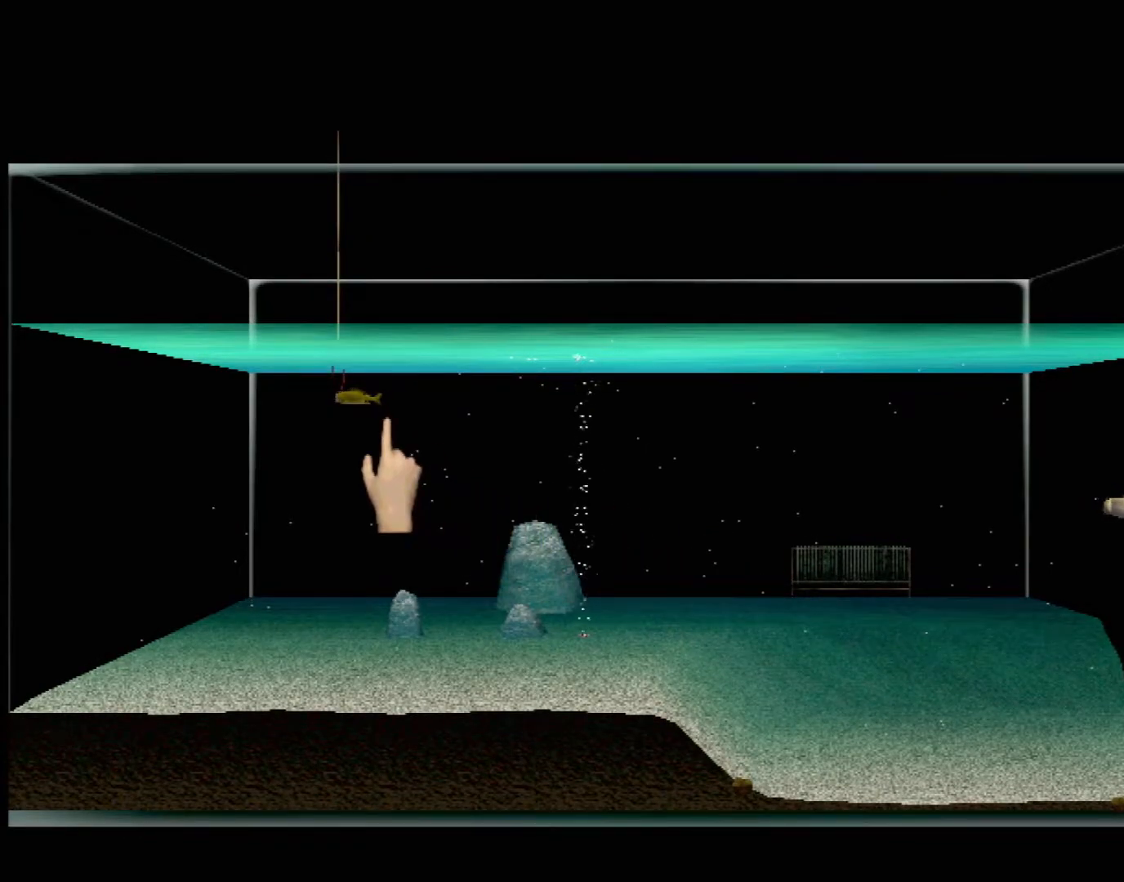
{"buttons": [], "left_stick": "center", "events": [[100, "DPAD_RIGHT", "down"], [267, "DPAD_RIGHT", "up"]]}
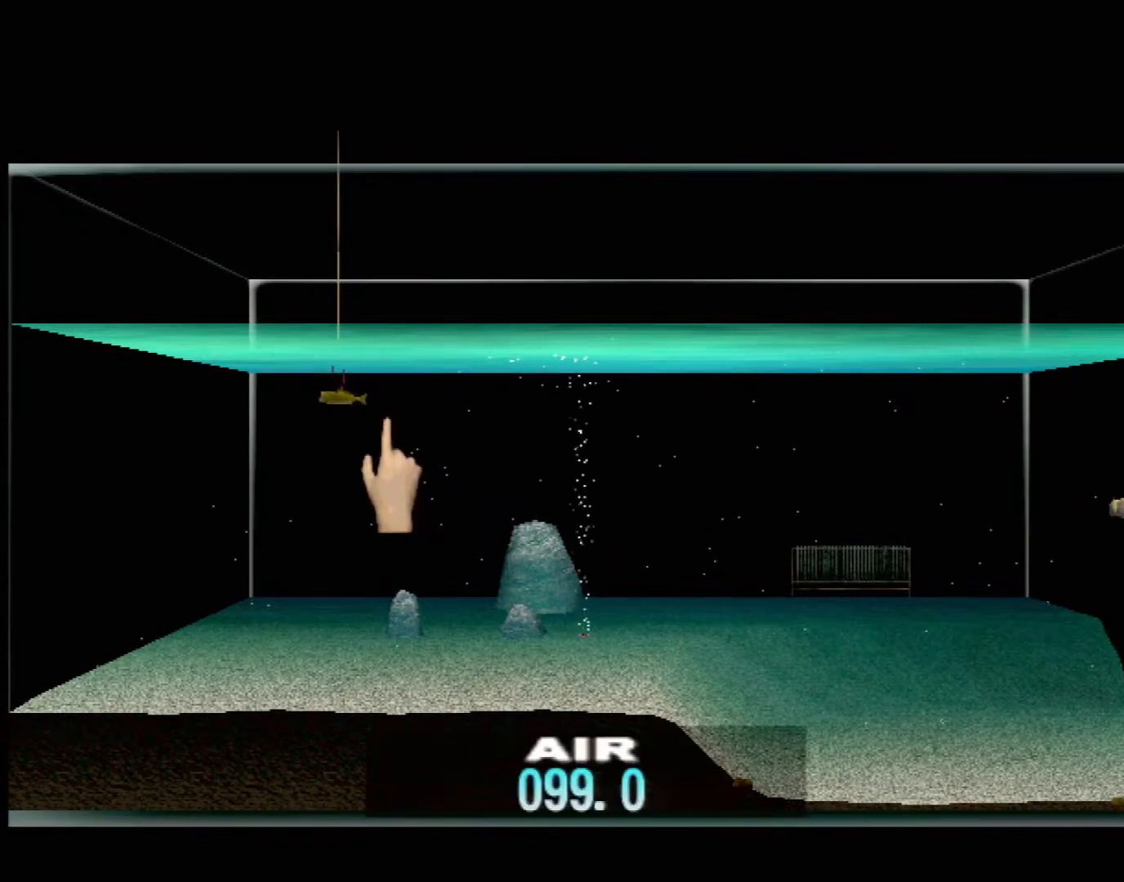
{"buttons": ["DPAD_UP"], "left_stick": "center", "events": [[317, "DPAD_UP", "down"]]}
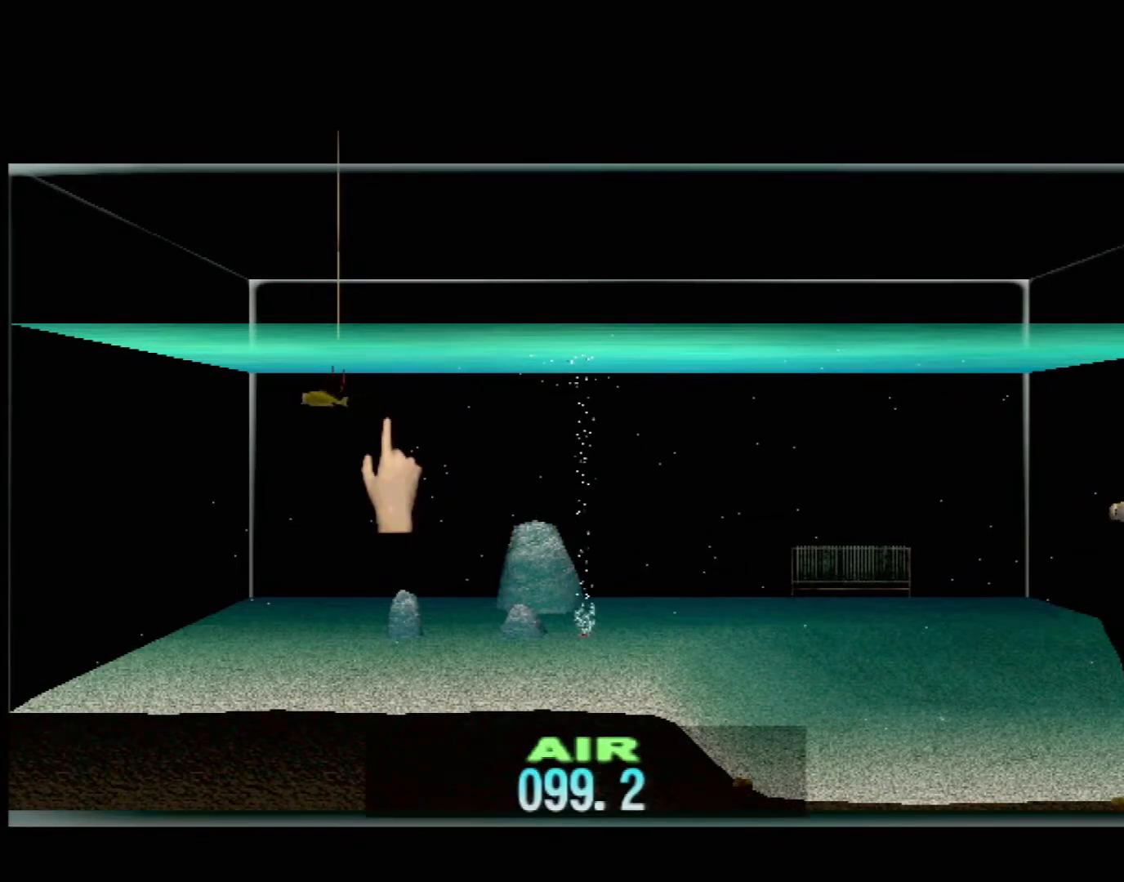
{"buttons": ["DPAD_UP"], "left_stick": "center", "events": []}
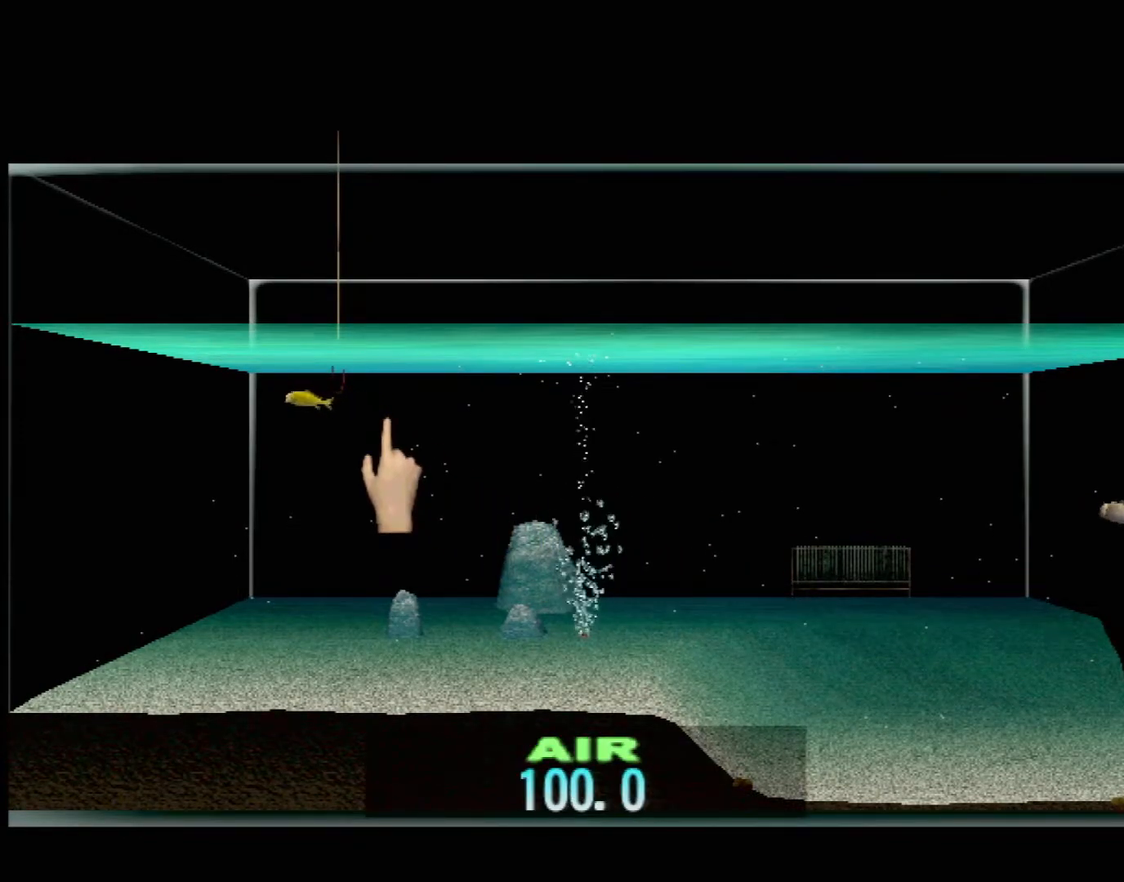
{"buttons": [], "left_stick": "center", "events": [[33, "DPAD_UP", "up"], [283, "DPAD_RIGHT", "down"], [417, "DPAD_RIGHT", "up"]]}
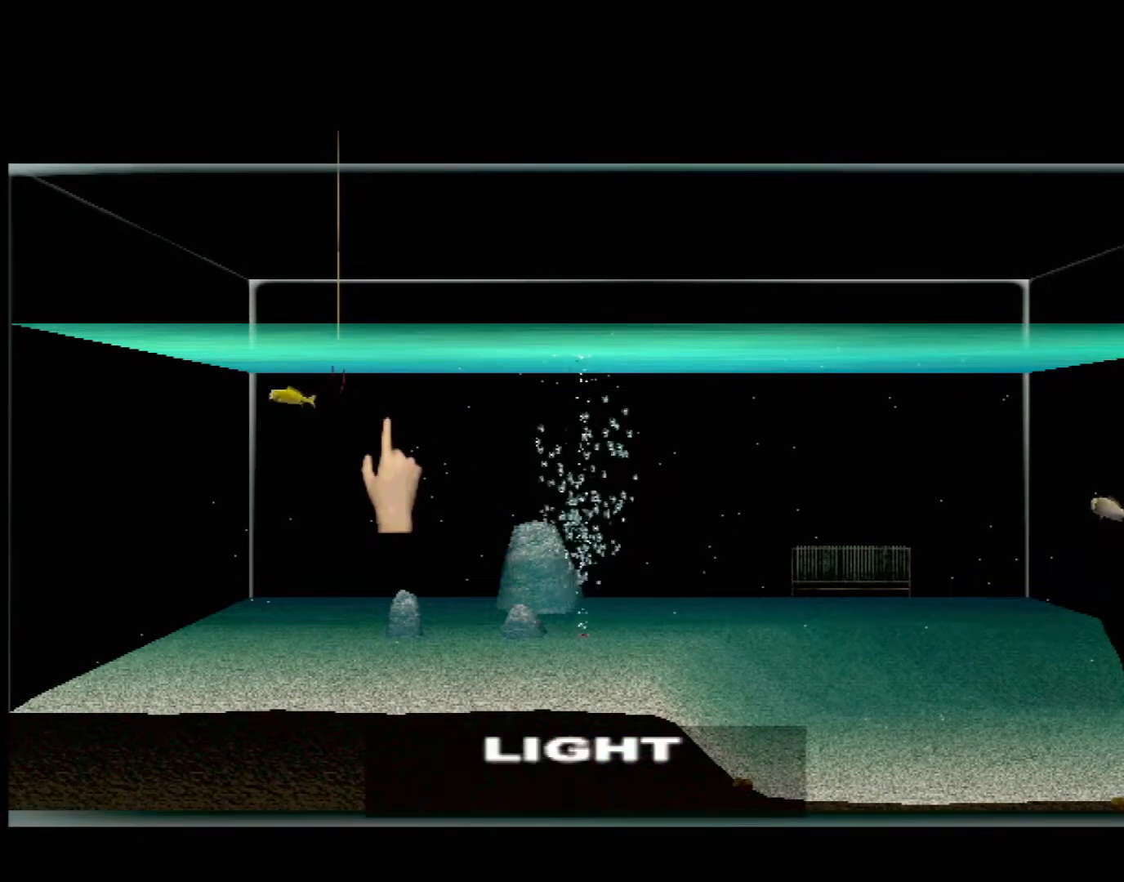
{"buttons": [], "left_stick": "center", "events": [[167, "DPAD_RIGHT", "down"], [317, "DPAD_RIGHT", "up"]]}
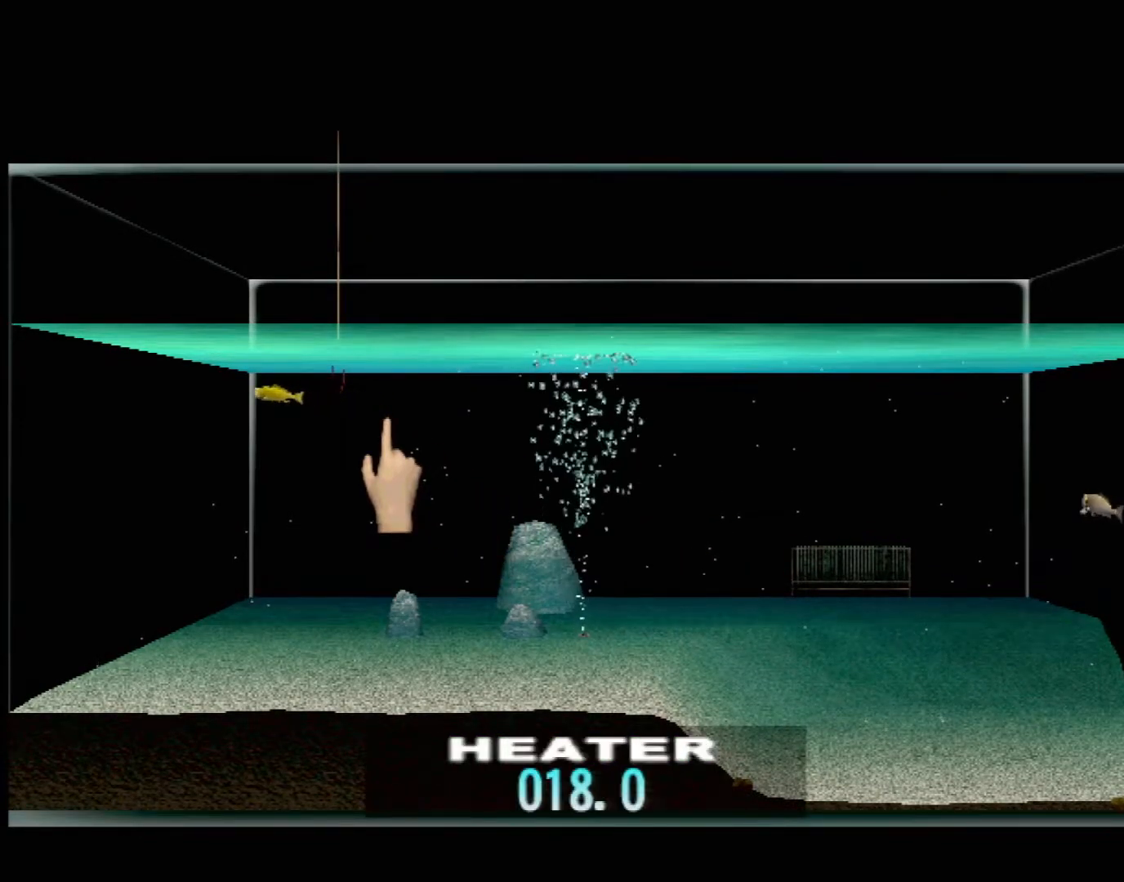
{"buttons": ["DPAD_UP"], "left_stick": "center", "events": [[100, "DPAD_UP", "down"]]}
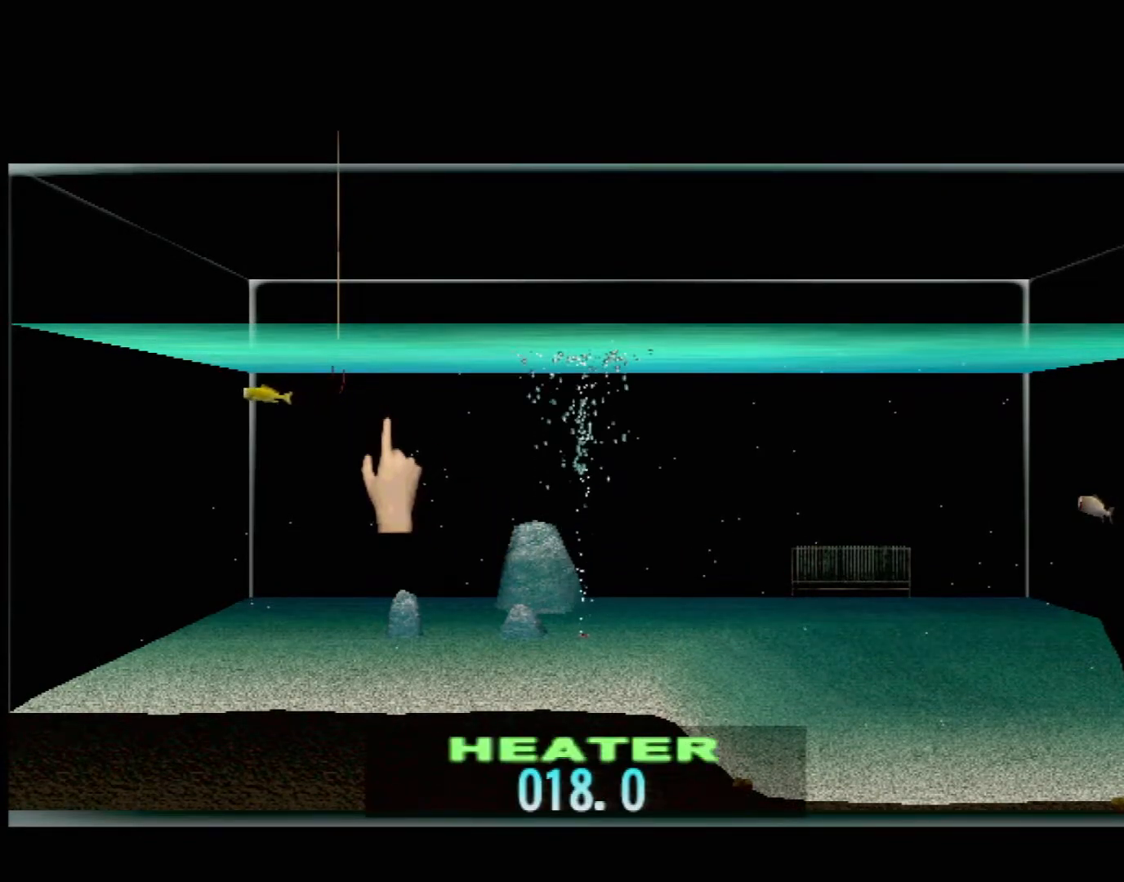
{"buttons": ["DPAD_UP"], "left_stick": "center", "events": []}
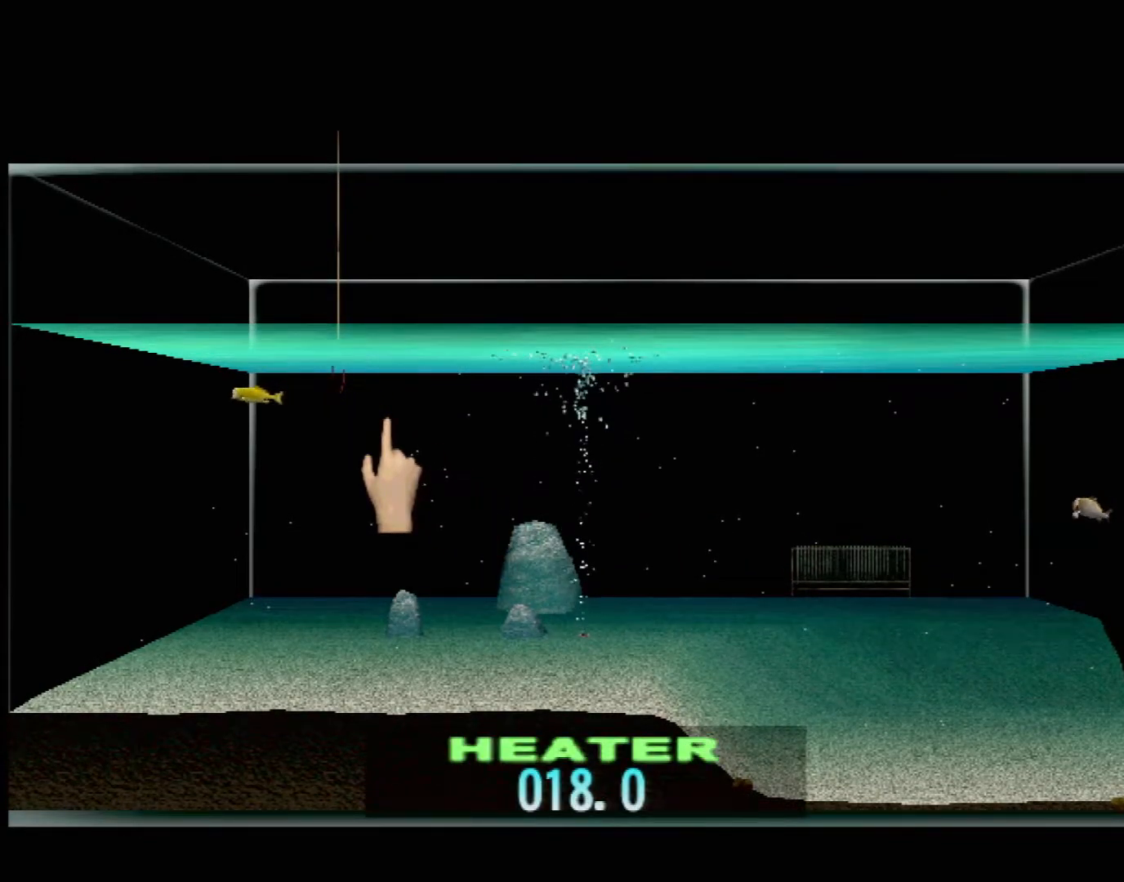
{"buttons": ["DPAD_UP"], "left_stick": "center", "events": []}
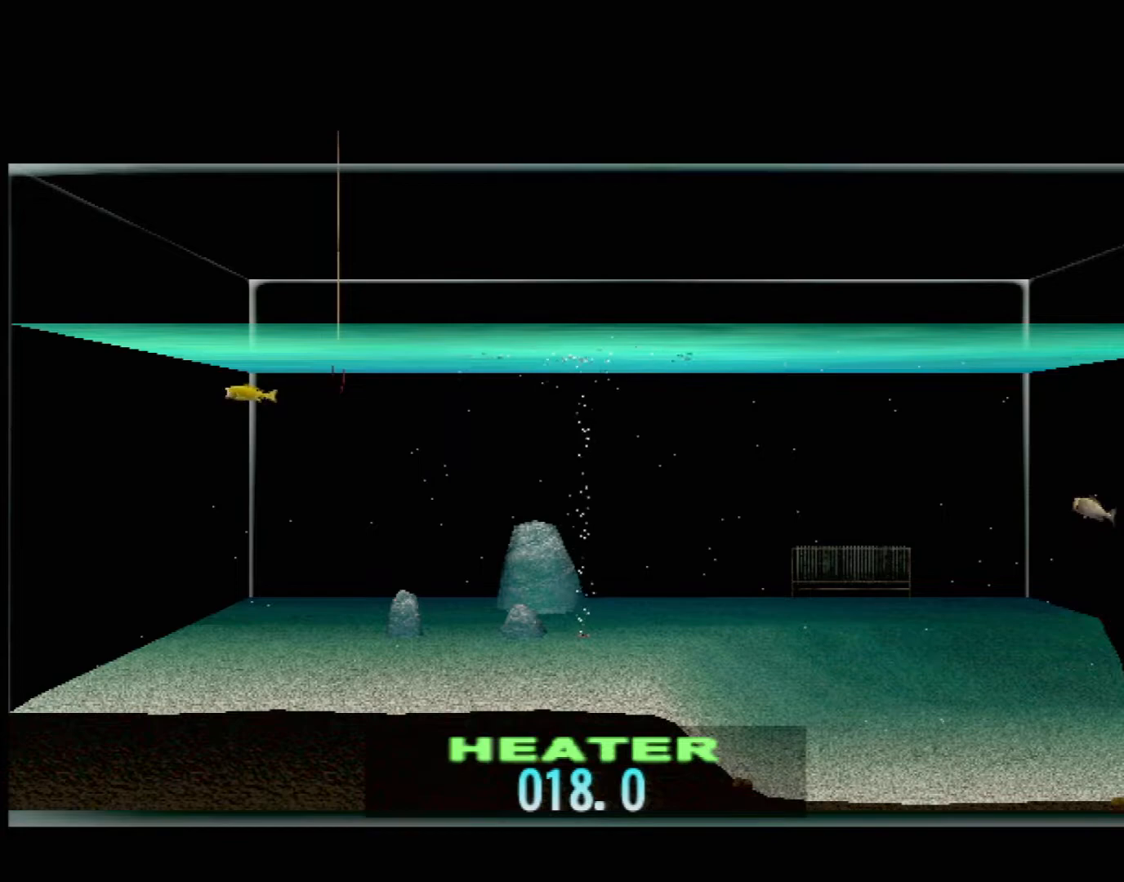
{"buttons": ["DPAD_UP"], "left_stick": "center", "events": []}
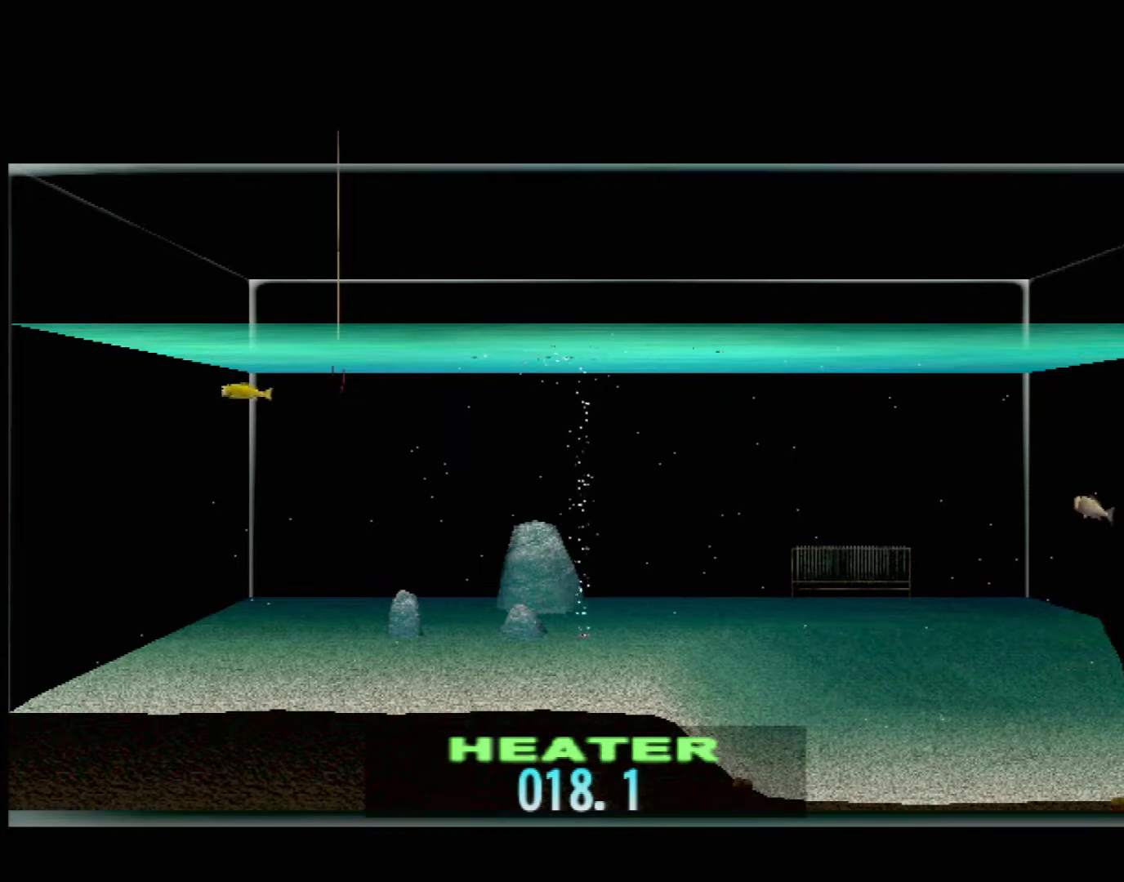
{"buttons": ["DPAD_UP"], "left_stick": "center", "events": []}
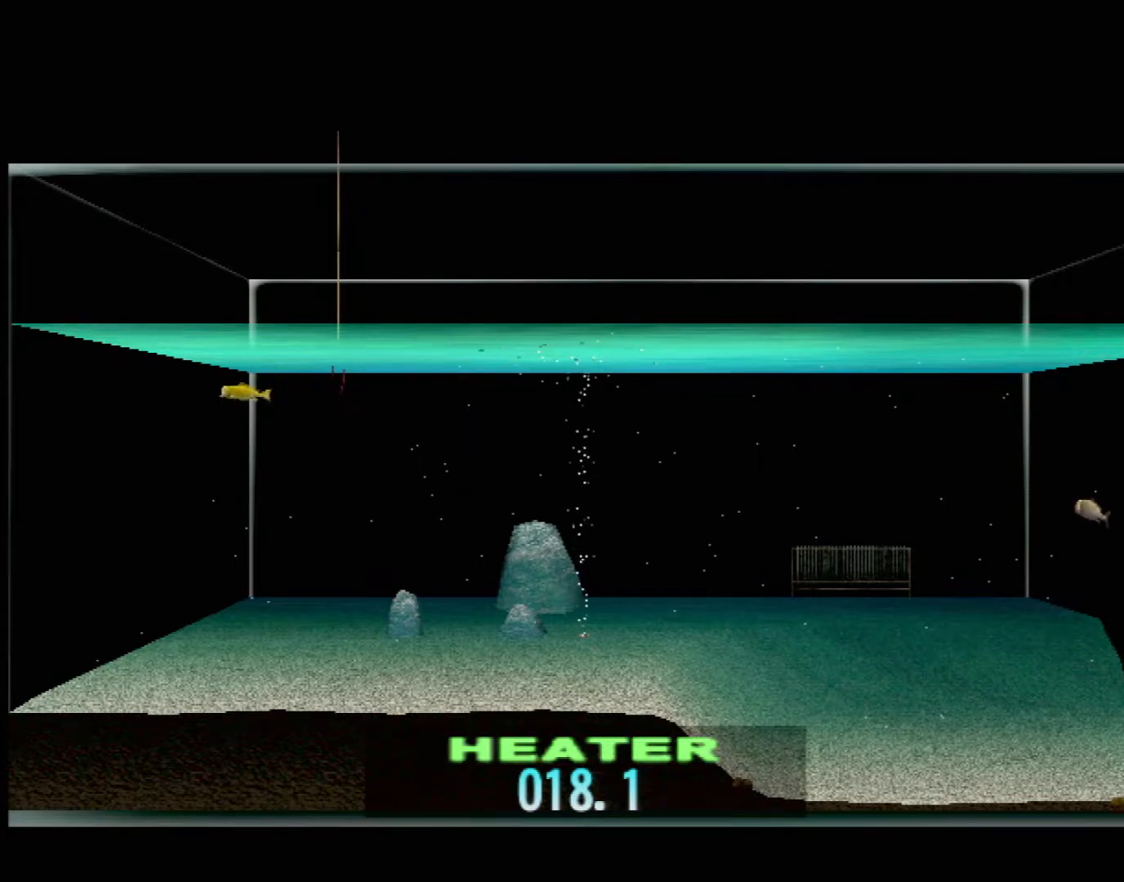
{"buttons": ["DPAD_UP"], "left_stick": "center", "events": []}
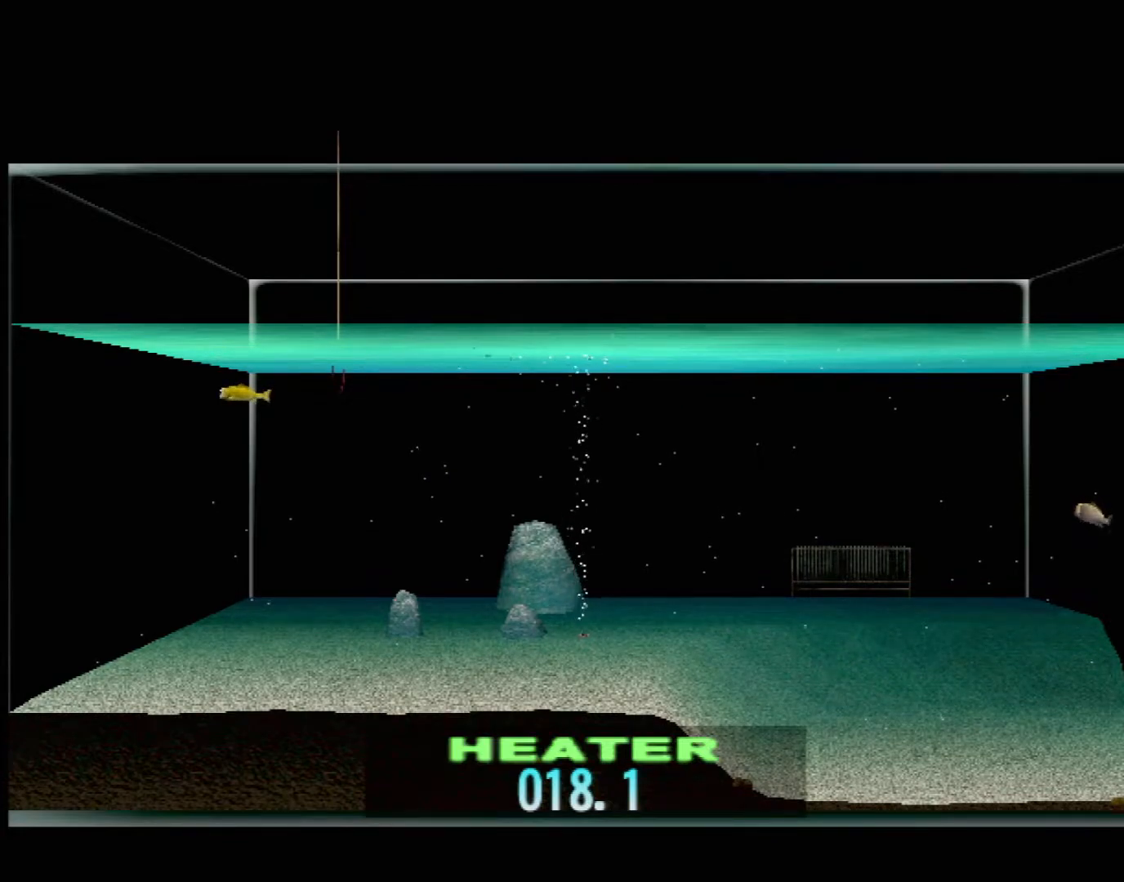
{"buttons": ["DPAD_UP"], "left_stick": "center", "events": []}
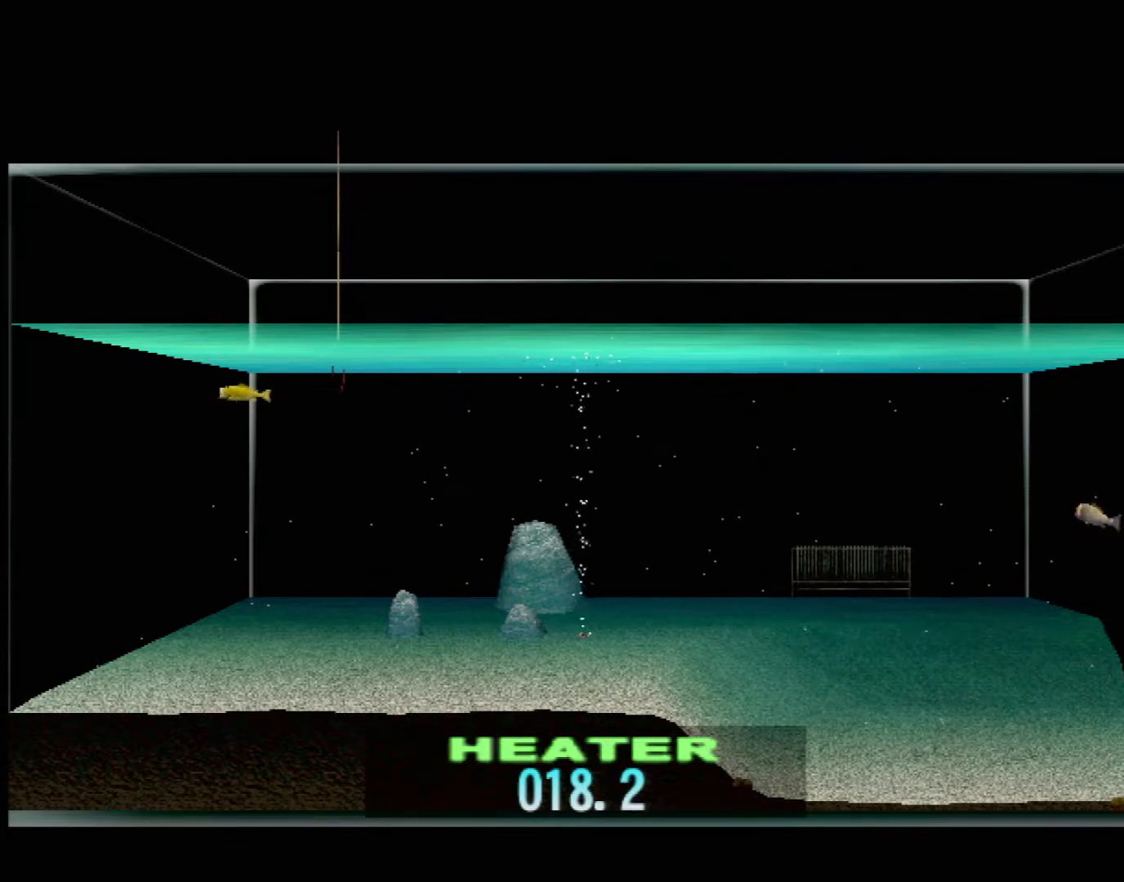
{"buttons": ["DPAD_UP"], "left_stick": "center", "events": []}
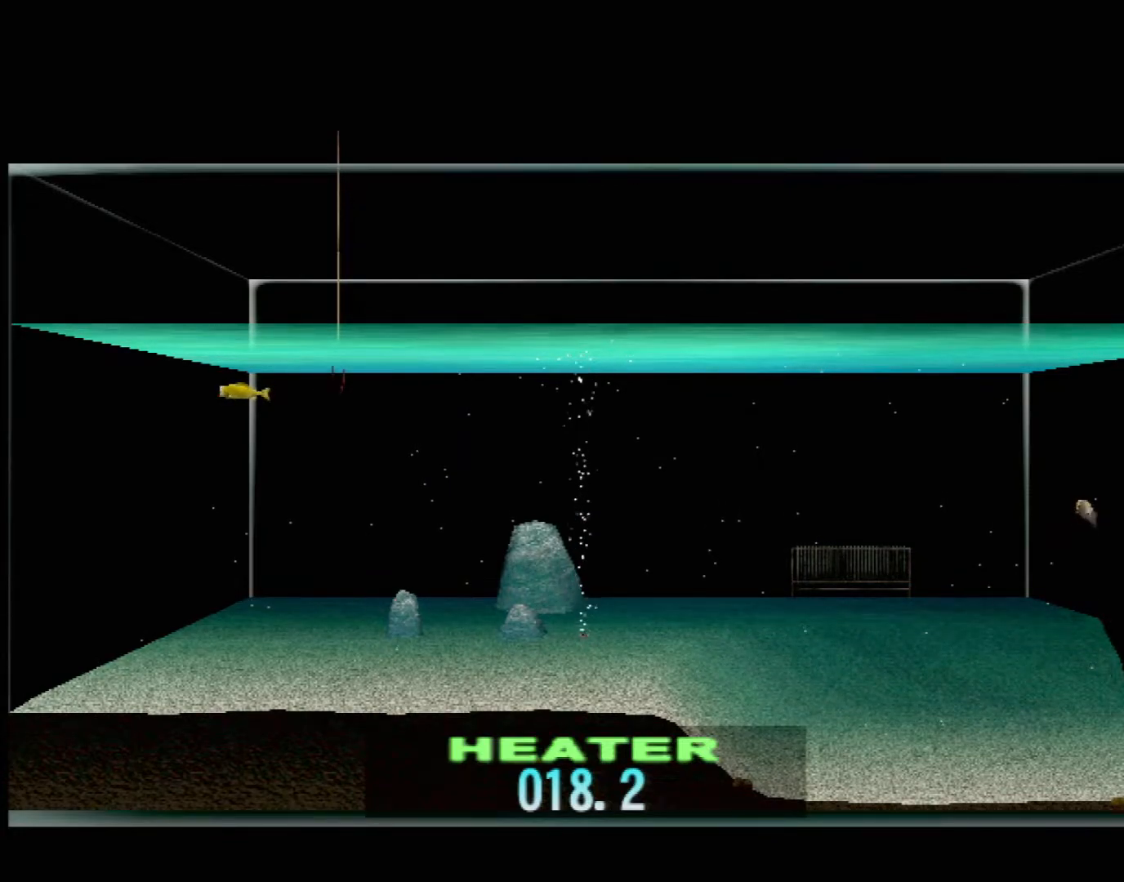
{"buttons": ["DPAD_UP"], "left_stick": "center", "events": []}
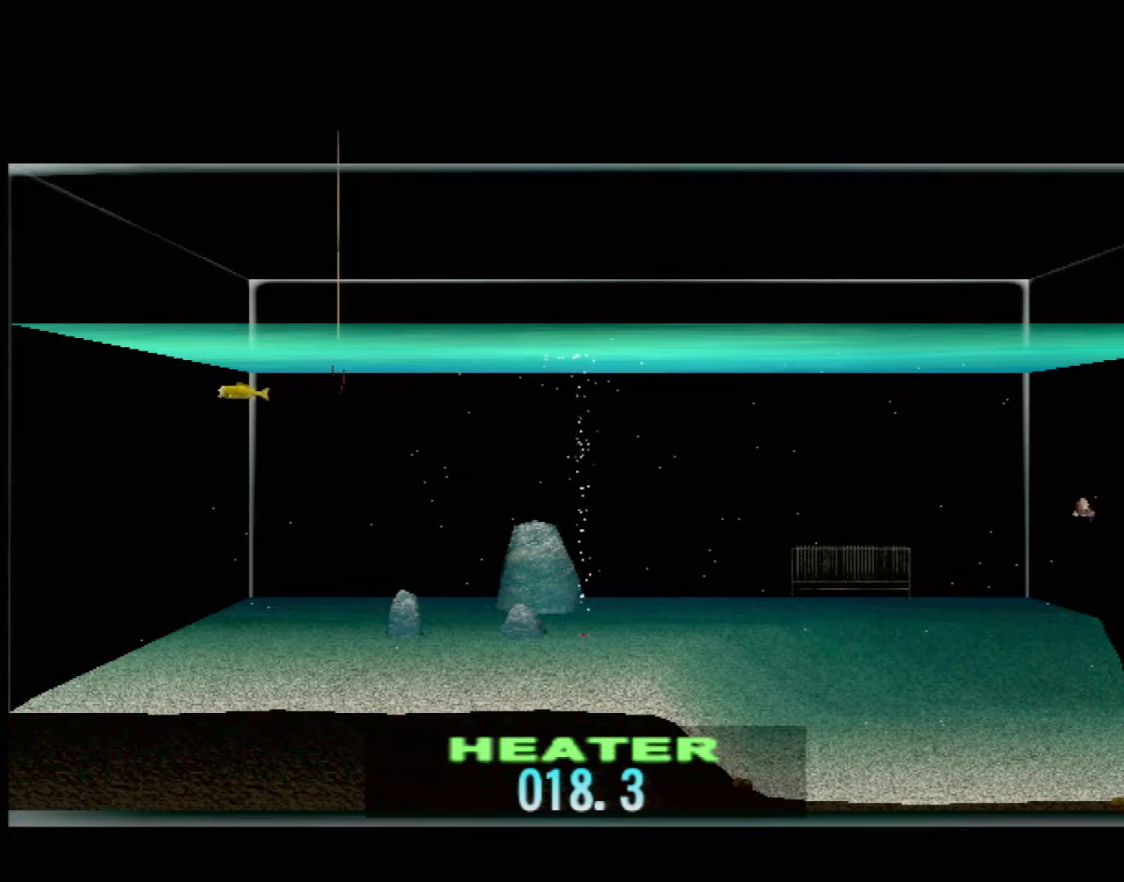
{"buttons": ["DPAD_UP"], "left_stick": "center", "events": []}
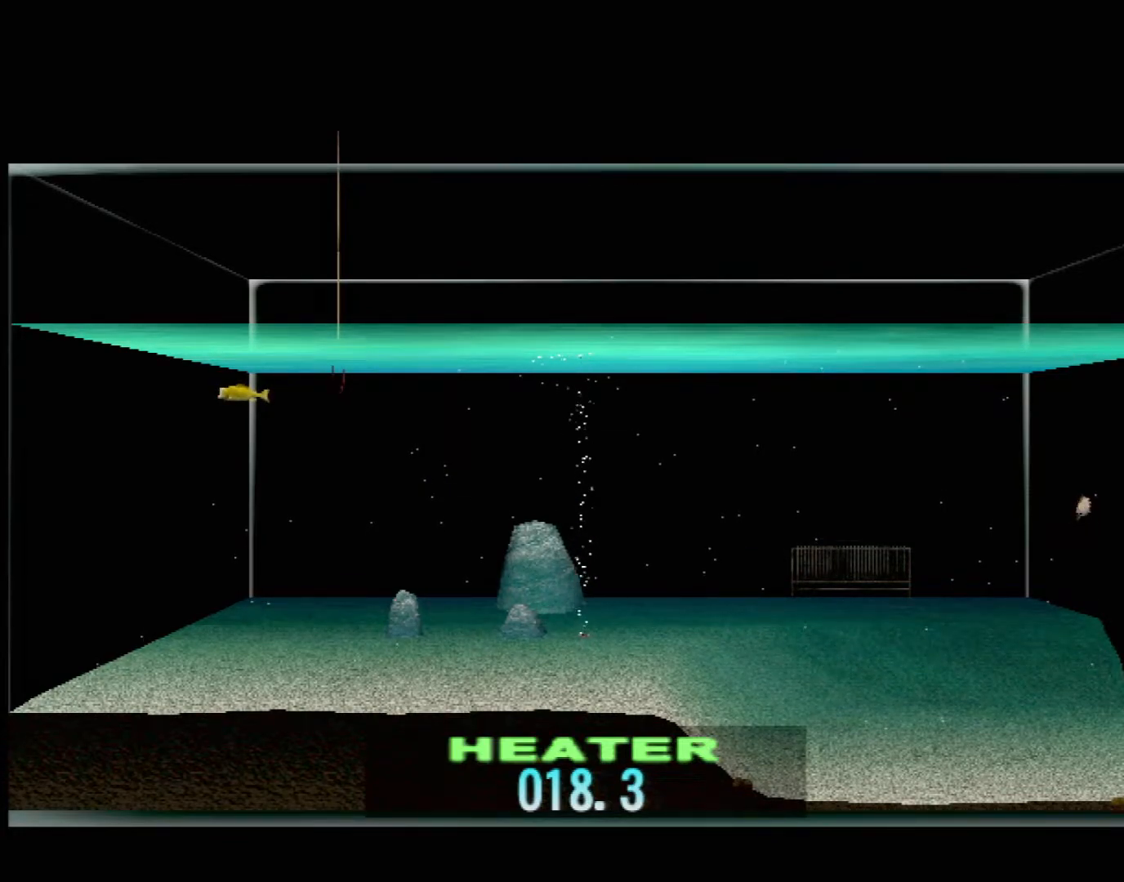
{"buttons": ["DPAD_UP"], "left_stick": "center", "events": []}
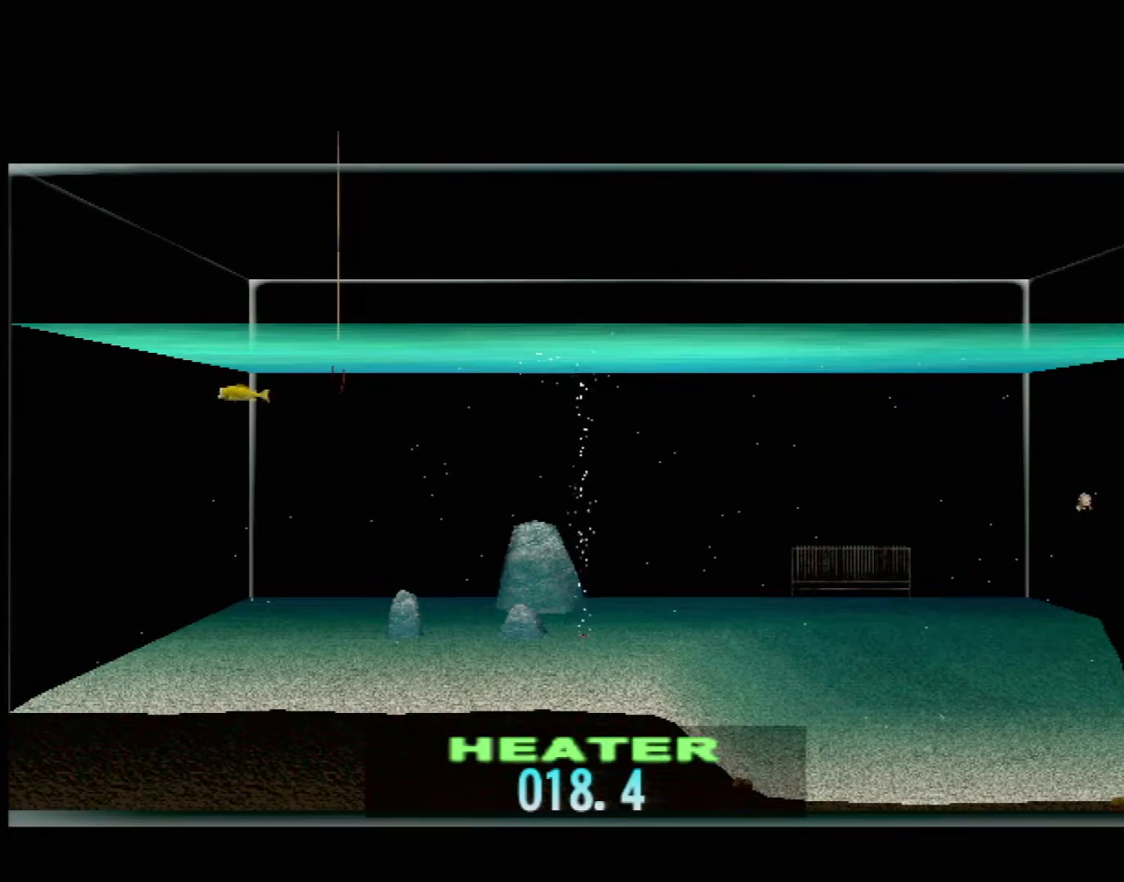
{"buttons": ["DPAD_UP"], "left_stick": "center", "events": []}
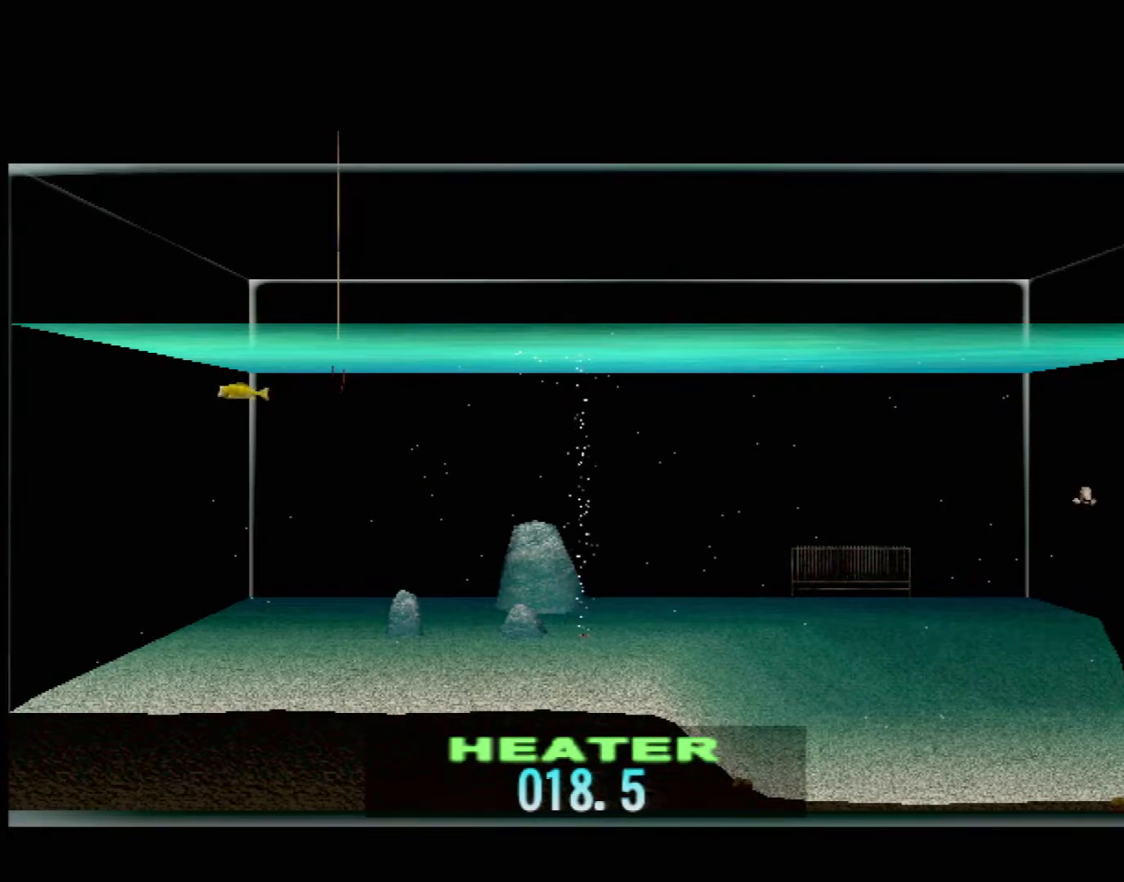
{"buttons": ["DPAD_UP"], "left_stick": "center", "events": []}
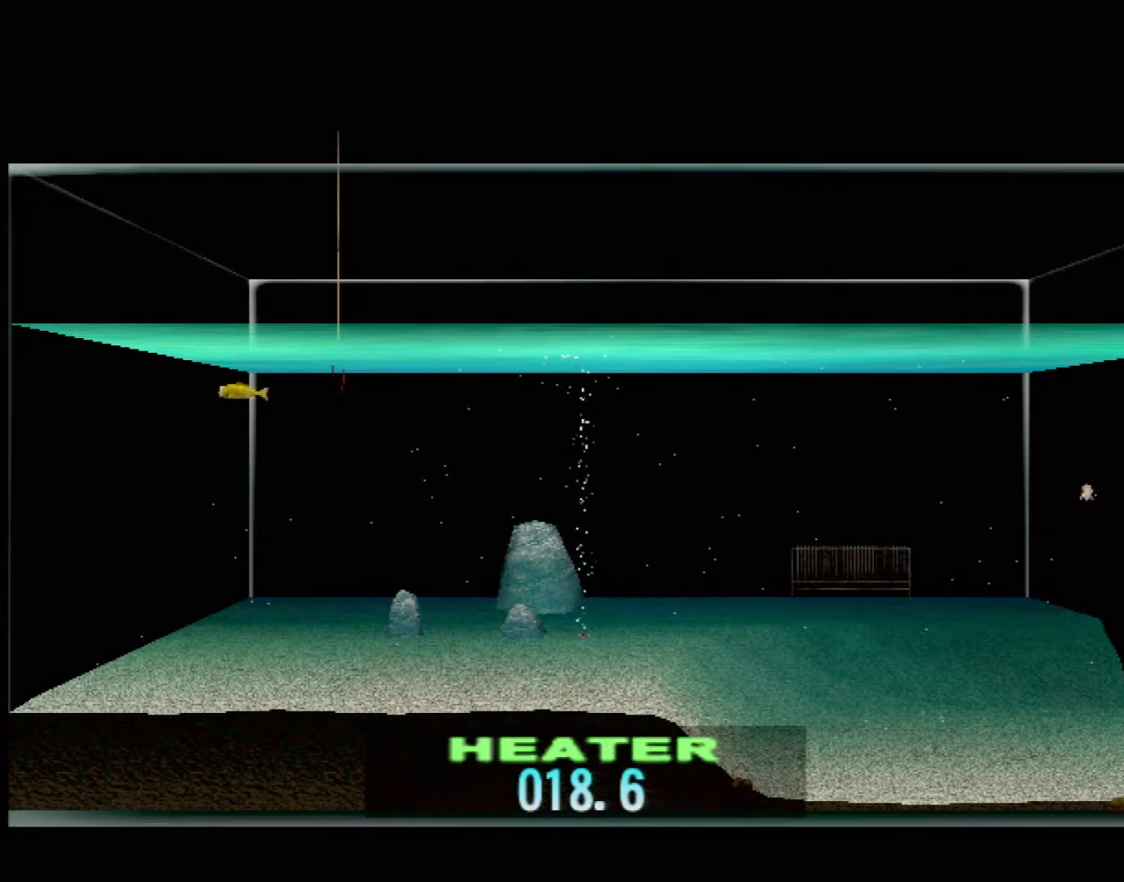
{"buttons": ["DPAD_UP"], "left_stick": "center", "events": []}